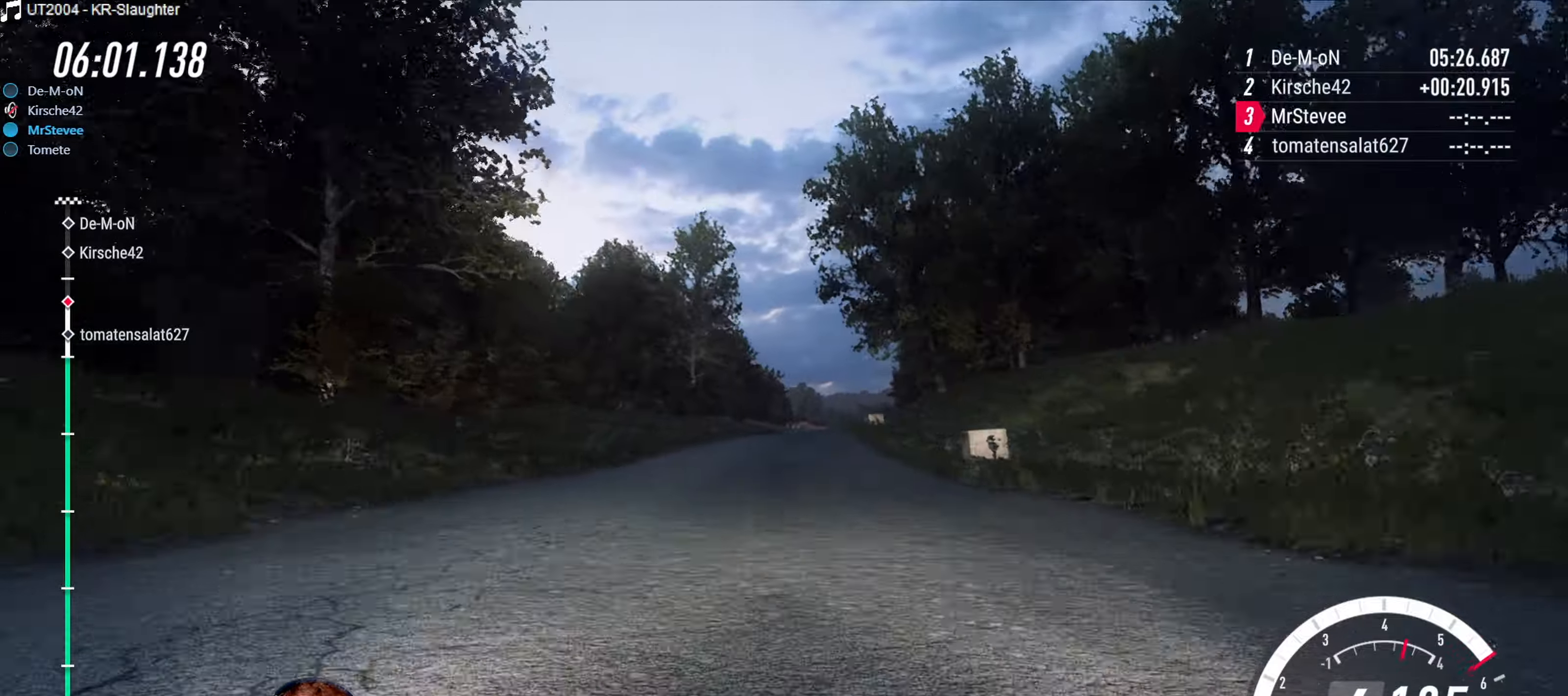
Gameplay with a controller (Xbox layout); each line is a JSON object with the inputs held at the frame after it. "events" lists button and stick changes between this image and that frame as [ms after this image, input, new state], when the widget could be followed in between. Not read: L3 R3.
{"buttons": ["L2"], "left_stick": "center", "right_stick": "center", "events": [[250, "left_stick", "right"], [283, "R2", "up"], [333, "left_stick", "center"], [350, "L2", "down"], [383, "left_stick", "right"], [483, "left_stick", "center"]]}
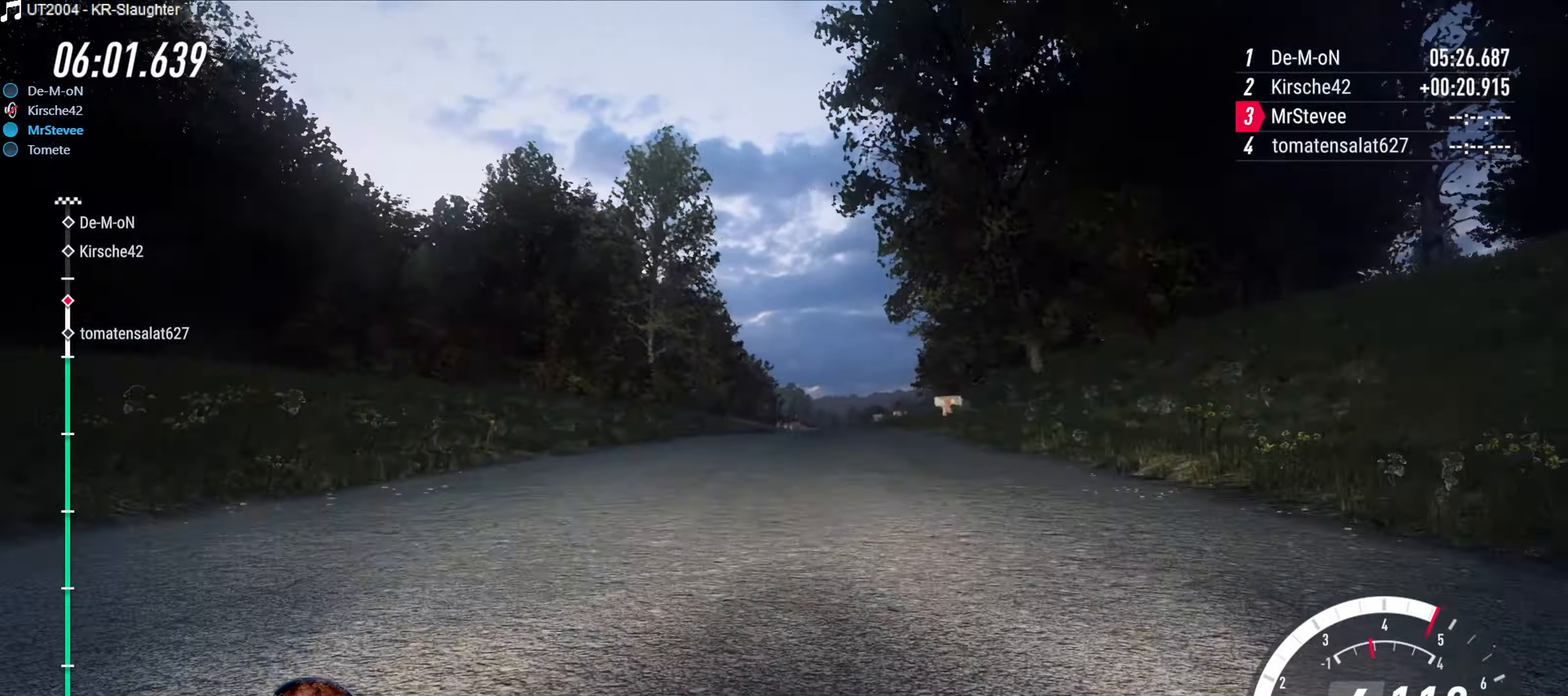
{"buttons": [], "left_stick": "center", "right_stick": "center", "events": [[17, "L2", "up"], [117, "left_stick", "right"], [267, "left_stick", "center"]]}
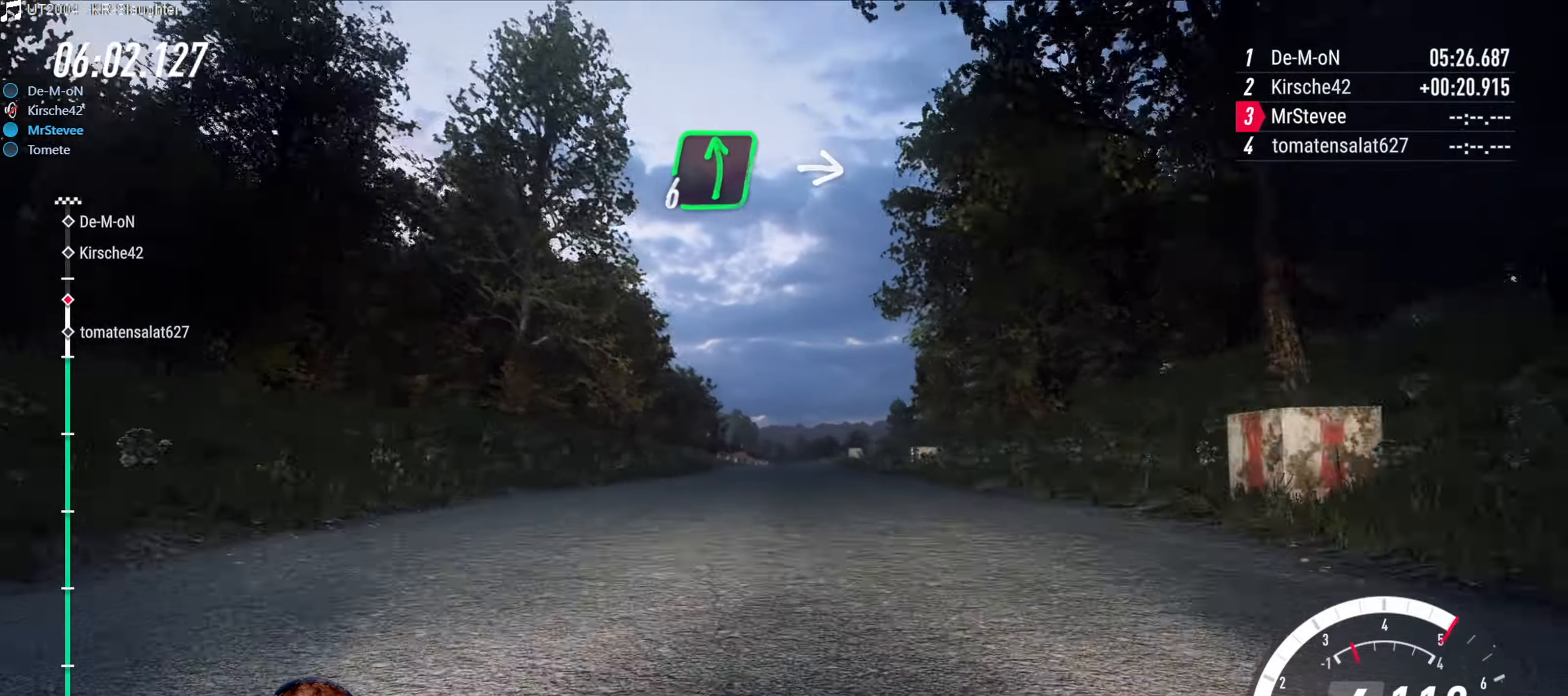
{"buttons": ["R2"], "left_stick": "center", "right_stick": "center", "events": [[83, "R2", "down"]]}
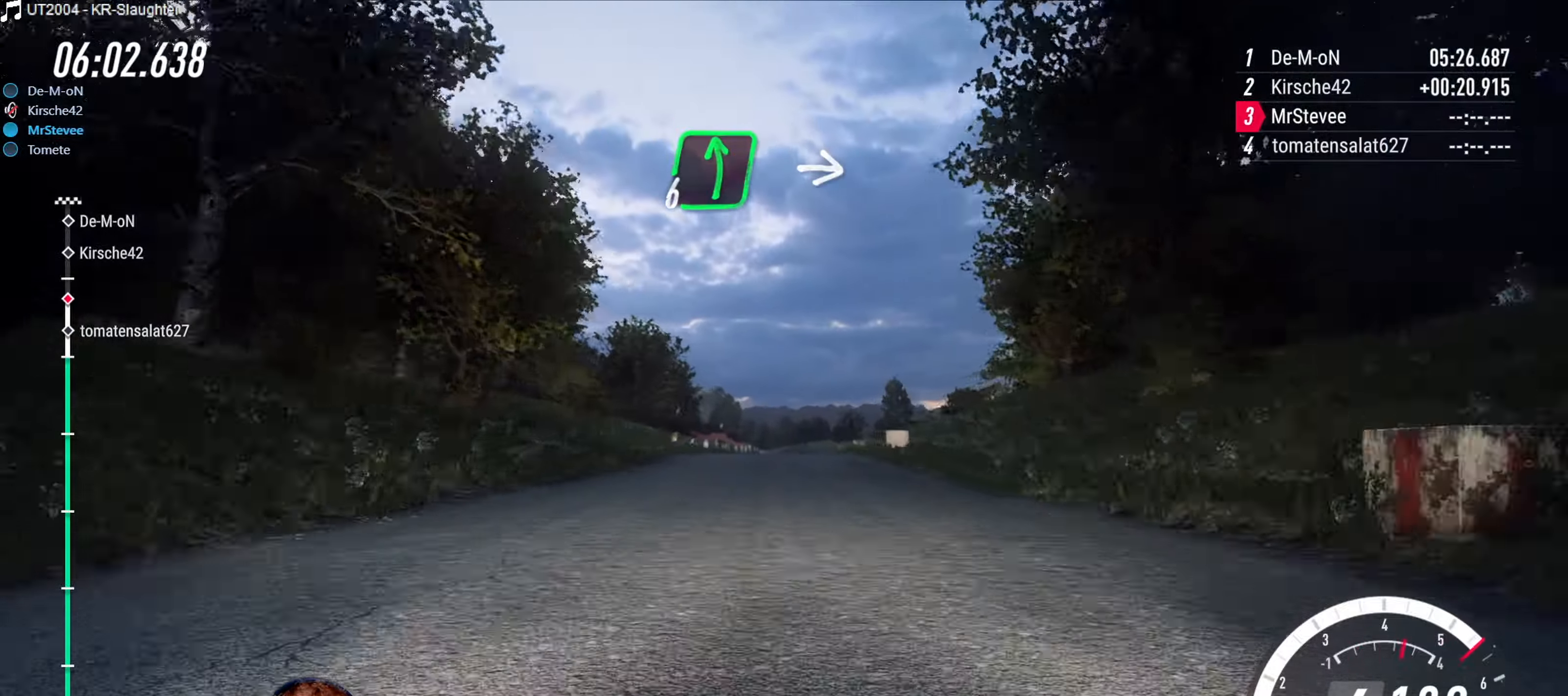
{"buttons": ["R2"], "left_stick": "center", "right_stick": "center", "events": [[133, "left_stick", "right"], [200, "left_stick", "center"], [317, "R2", "up"], [350, "left_stick", "right"], [483, "left_stick", "center"], [500, "R2", "down"]]}
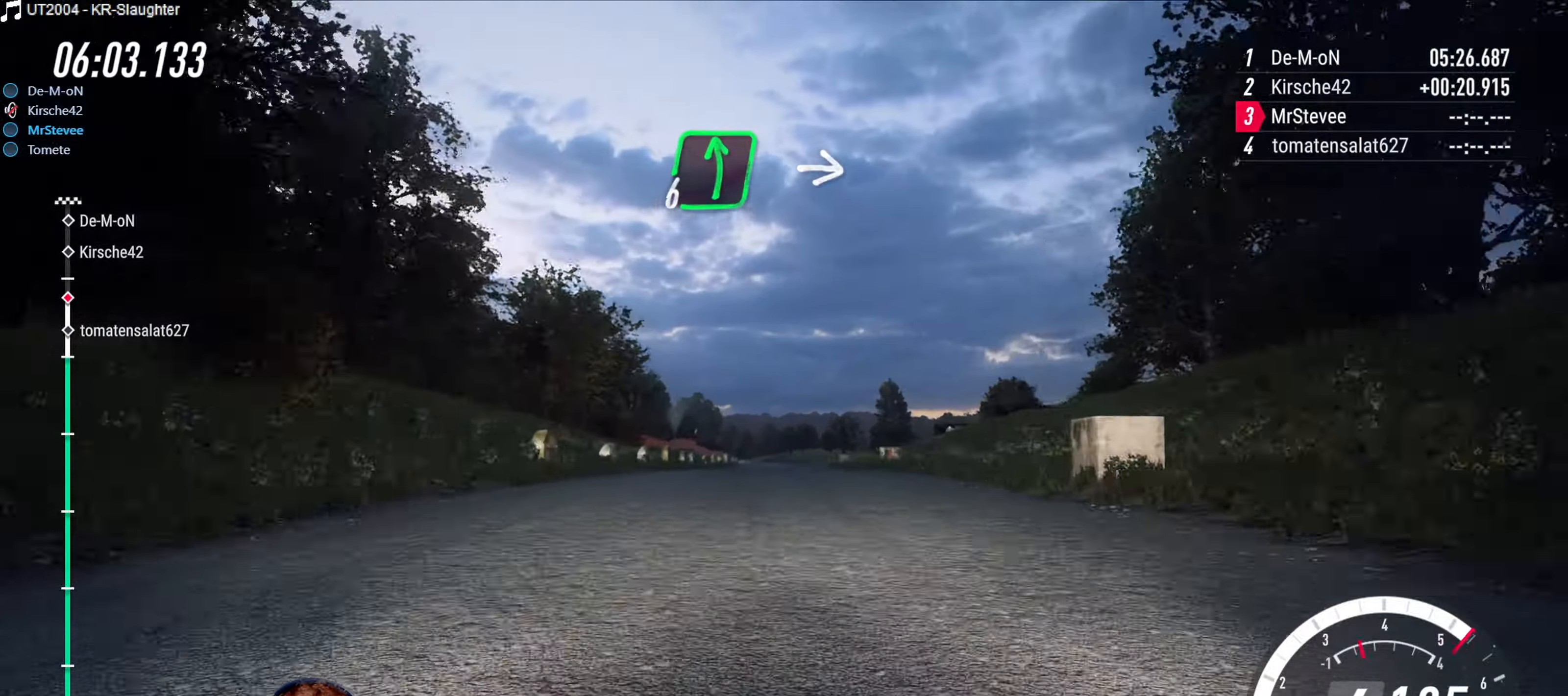
{"buttons": ["R2"], "left_stick": "center", "right_stick": "center", "events": [[117, "left_stick", "left"], [183, "left_stick", "center"], [283, "left_stick", "down-left"], [367, "left_stick", "center"]]}
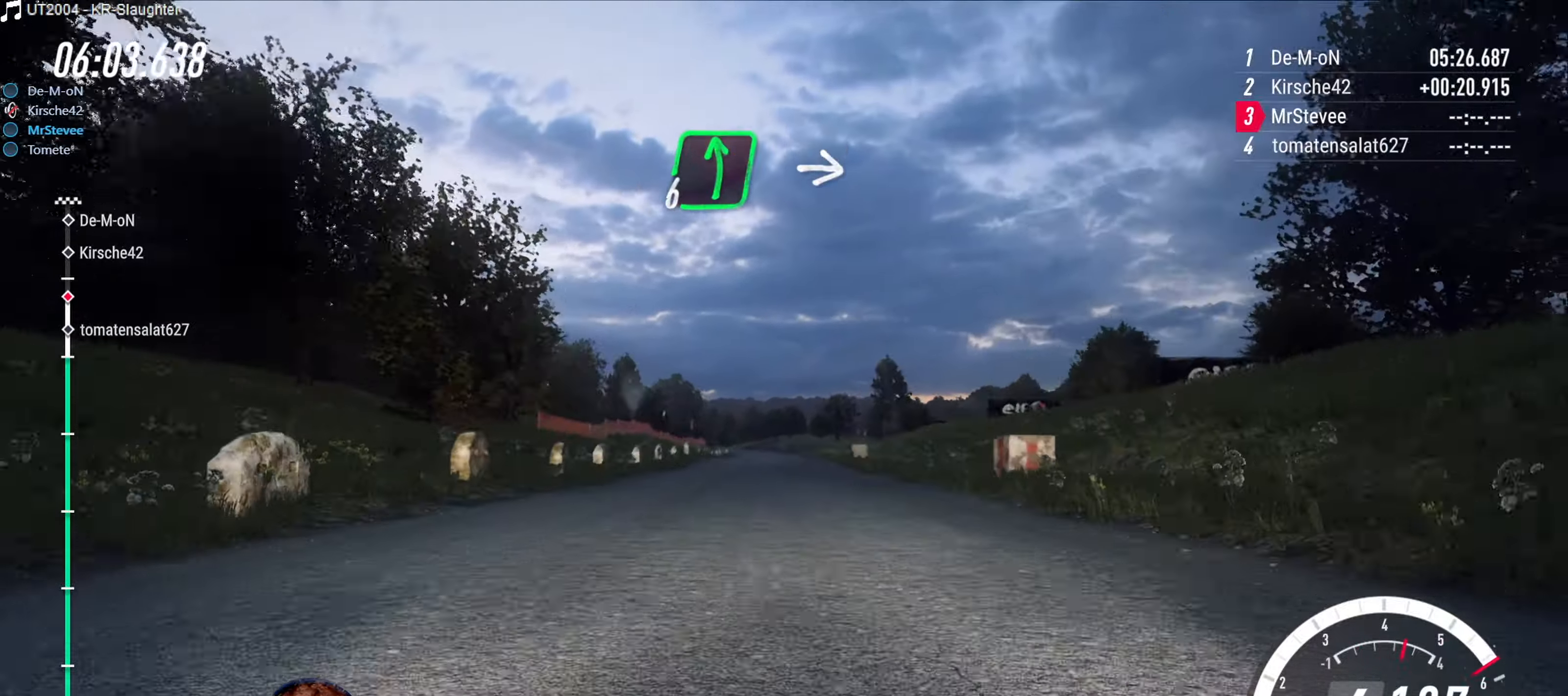
{"buttons": ["R2"], "left_stick": "right", "right_stick": "center", "events": [[500, "left_stick", "right"]]}
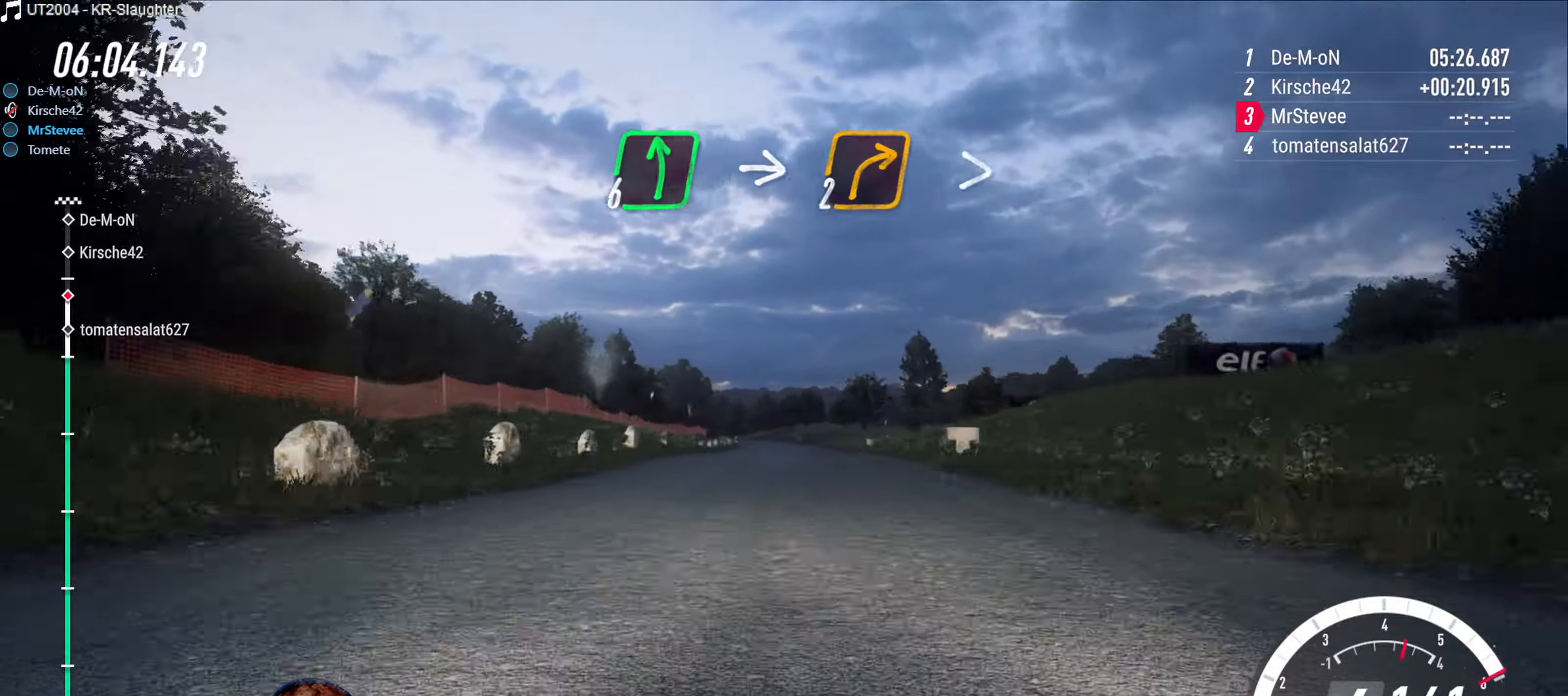
{"buttons": ["R2"], "left_stick": "down-left", "right_stick": "center", "events": [[83, "left_stick", "center"], [383, "left_stick", "down-left"]]}
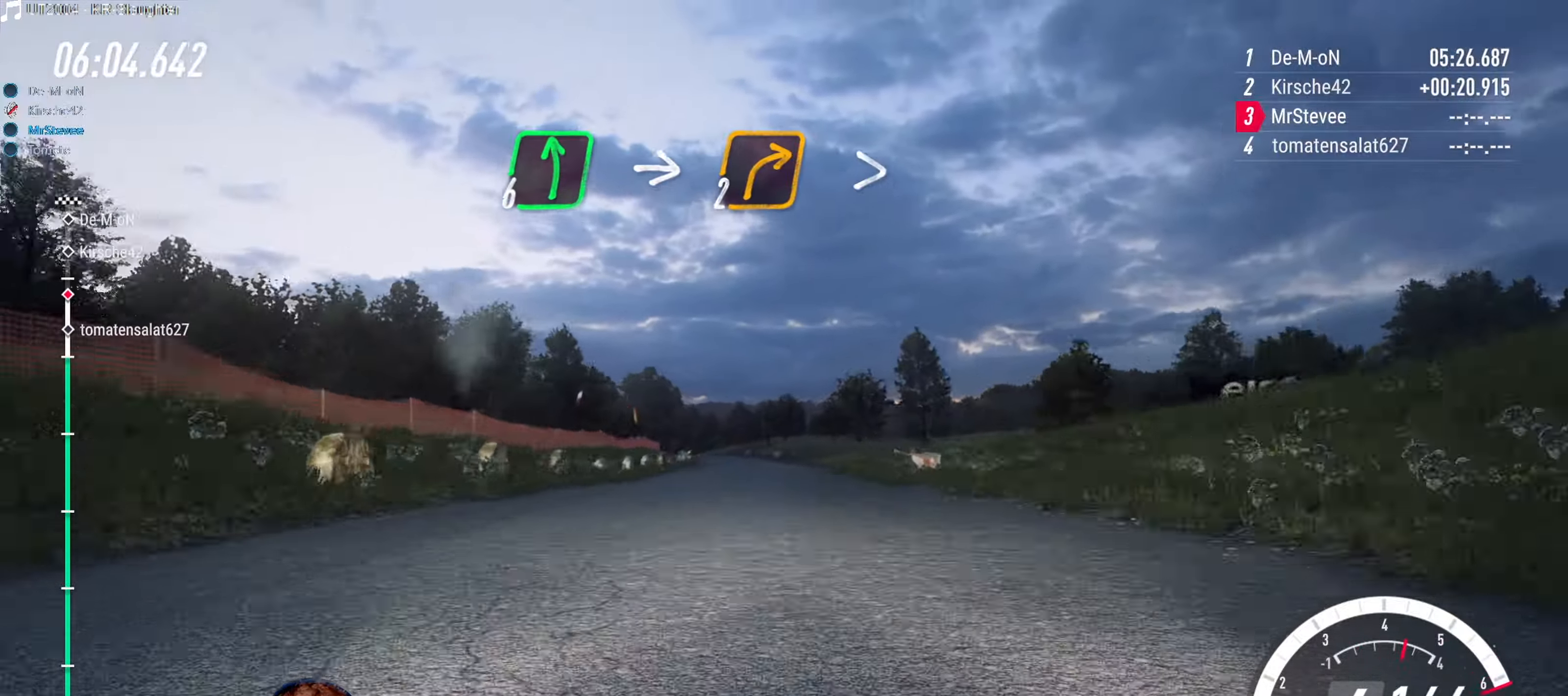
{"buttons": ["R2"], "left_stick": "center", "right_stick": "center", "events": [[17, "left_stick", "center"], [250, "left_stick", "down-left"], [383, "left_stick", "center"]]}
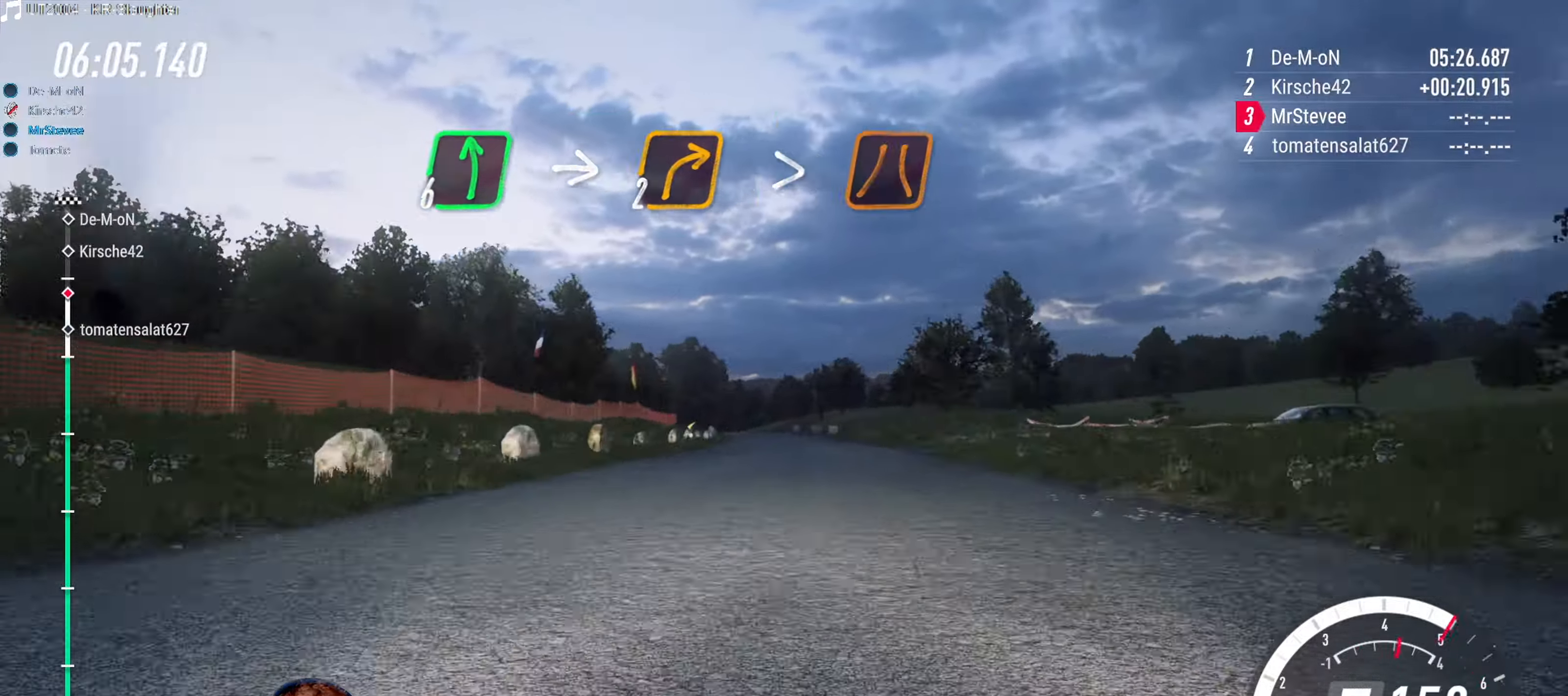
{"buttons": [], "left_stick": "down-left", "right_stick": "center", "events": [[117, "R2", "up"], [183, "left_stick", "down-left"], [283, "left_stick", "center"], [400, "left_stick", "down-left"]]}
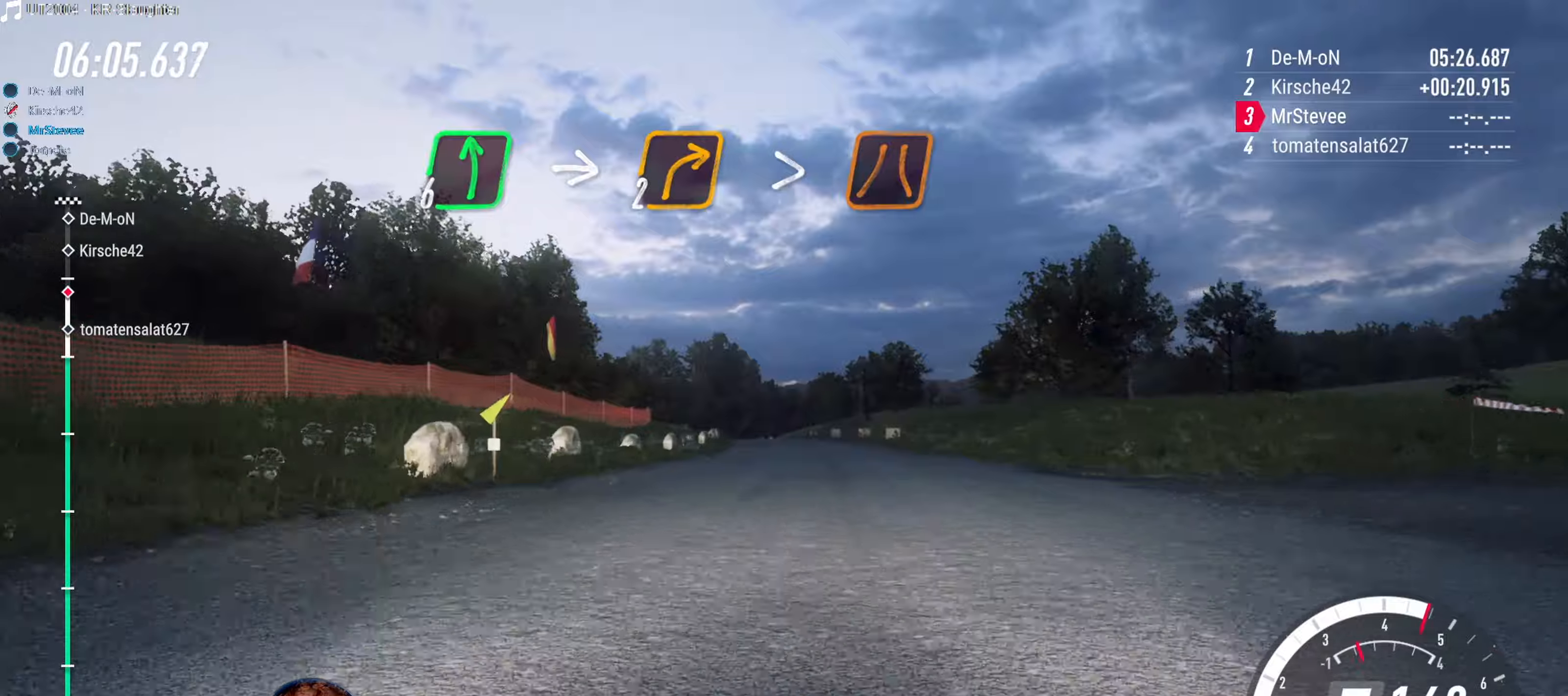
{"buttons": ["L2"], "left_stick": "center", "right_stick": "center", "events": [[50, "left_stick", "center"], [217, "left_stick", "right"], [284, "left_stick", "center"], [400, "L2", "down"]]}
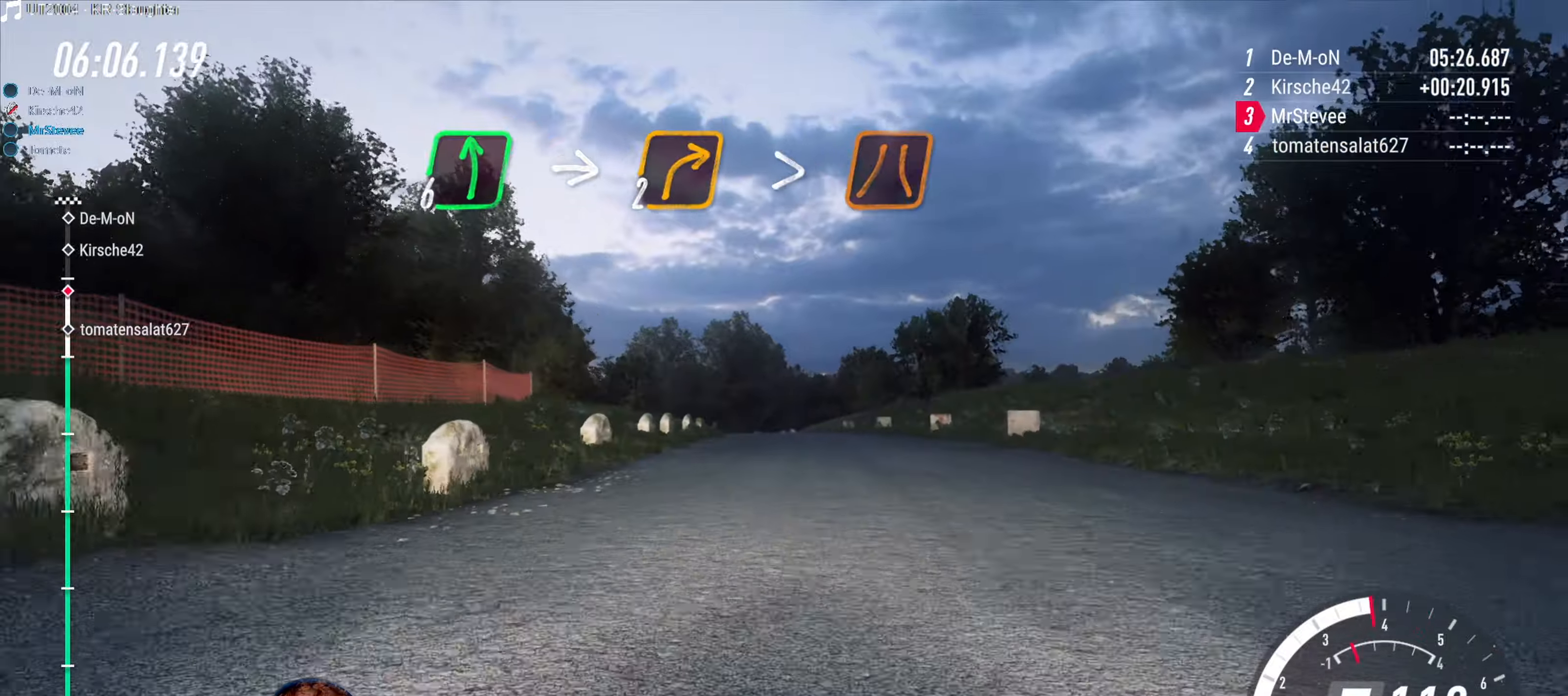
{"buttons": [], "left_stick": "right", "right_stick": "center", "events": [[100, "left_stick", "down-left"], [267, "left_stick", "center"], [384, "L2", "up"], [467, "left_stick", "right"]]}
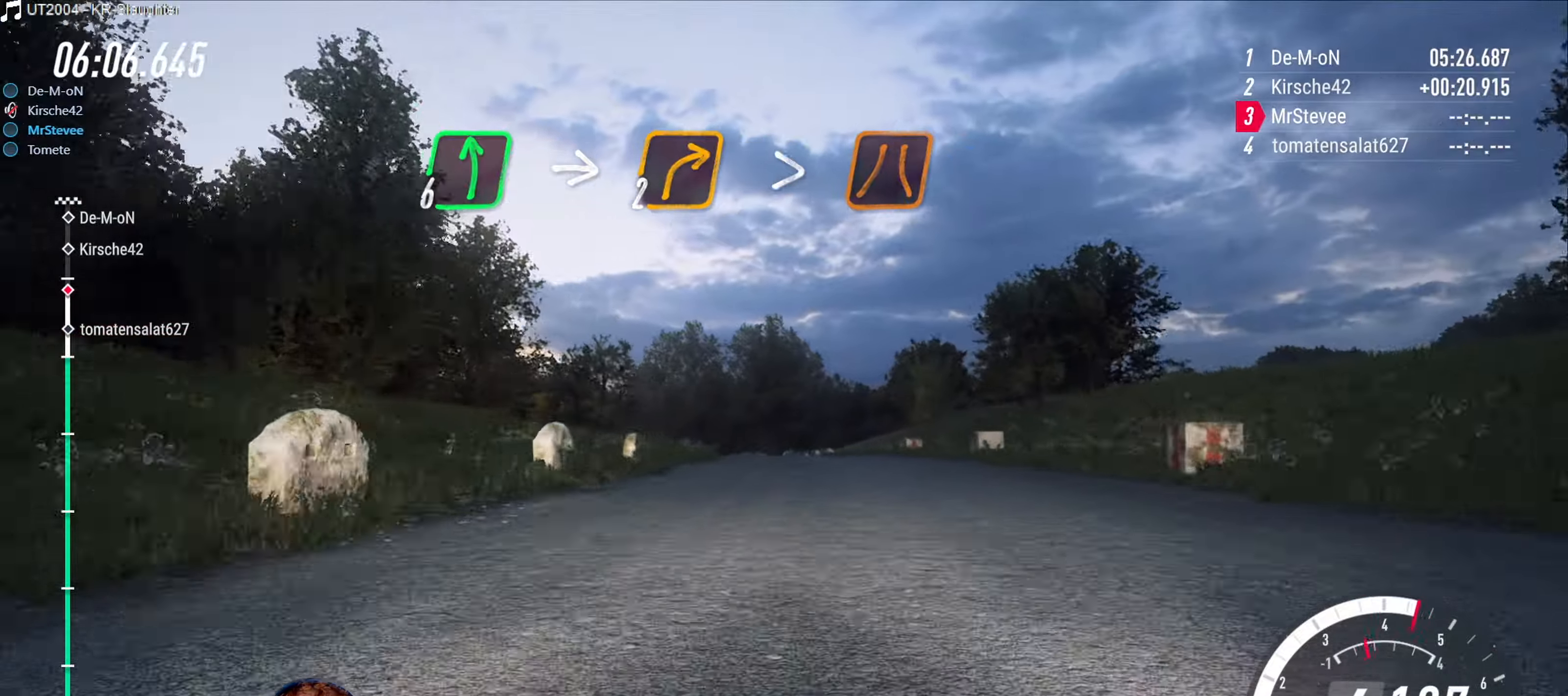
{"buttons": [], "left_stick": "center", "right_stick": "center", "events": [[34, "left_stick", "center"], [100, "R2", "down"], [367, "left_stick", "down-left"], [434, "R2", "up"], [500, "left_stick", "center"]]}
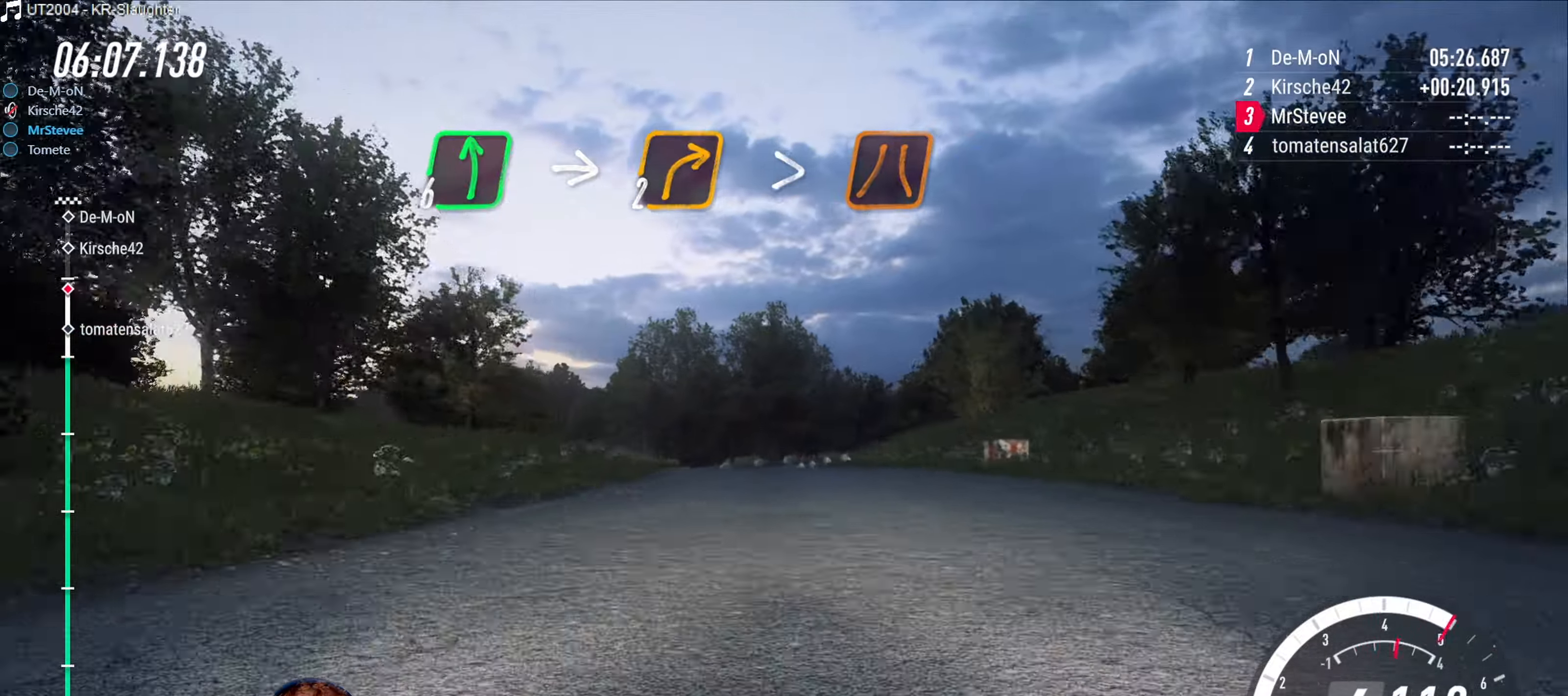
{"buttons": ["L2"], "left_stick": "down-left", "right_stick": "center", "events": [[50, "L2", "down"], [150, "left_stick", "left"], [234, "L2", "up"], [267, "left_stick", "center"], [384, "left_stick", "down-left"], [484, "L2", "down"]]}
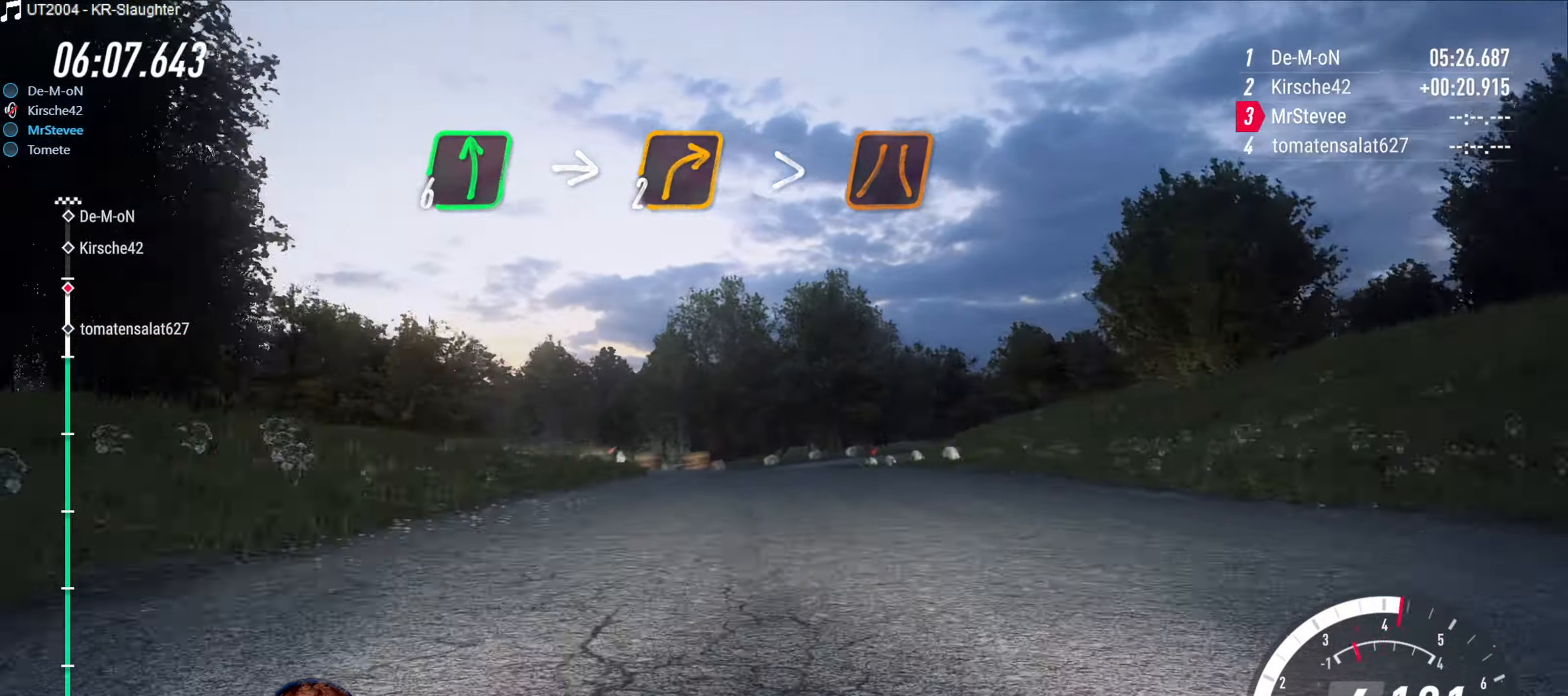
{"buttons": ["L2"], "left_stick": "center", "right_stick": "center", "events": [[34, "left_stick", "center"]]}
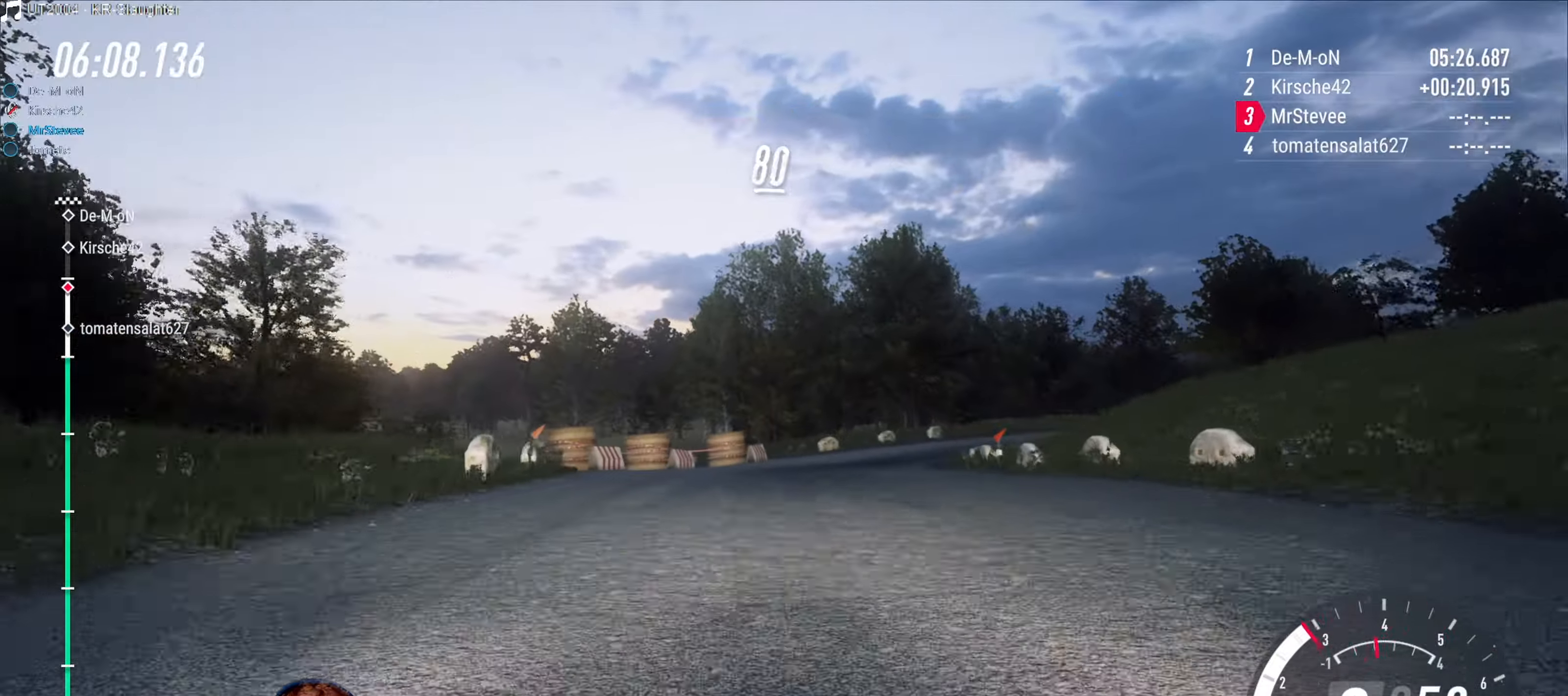
{"buttons": [], "left_stick": "center", "right_stick": "center", "events": [[17, "left_stick", "right"], [34, "X", "down"], [284, "L2", "up"], [317, "left_stick", "center"], [400, "X", "up"]]}
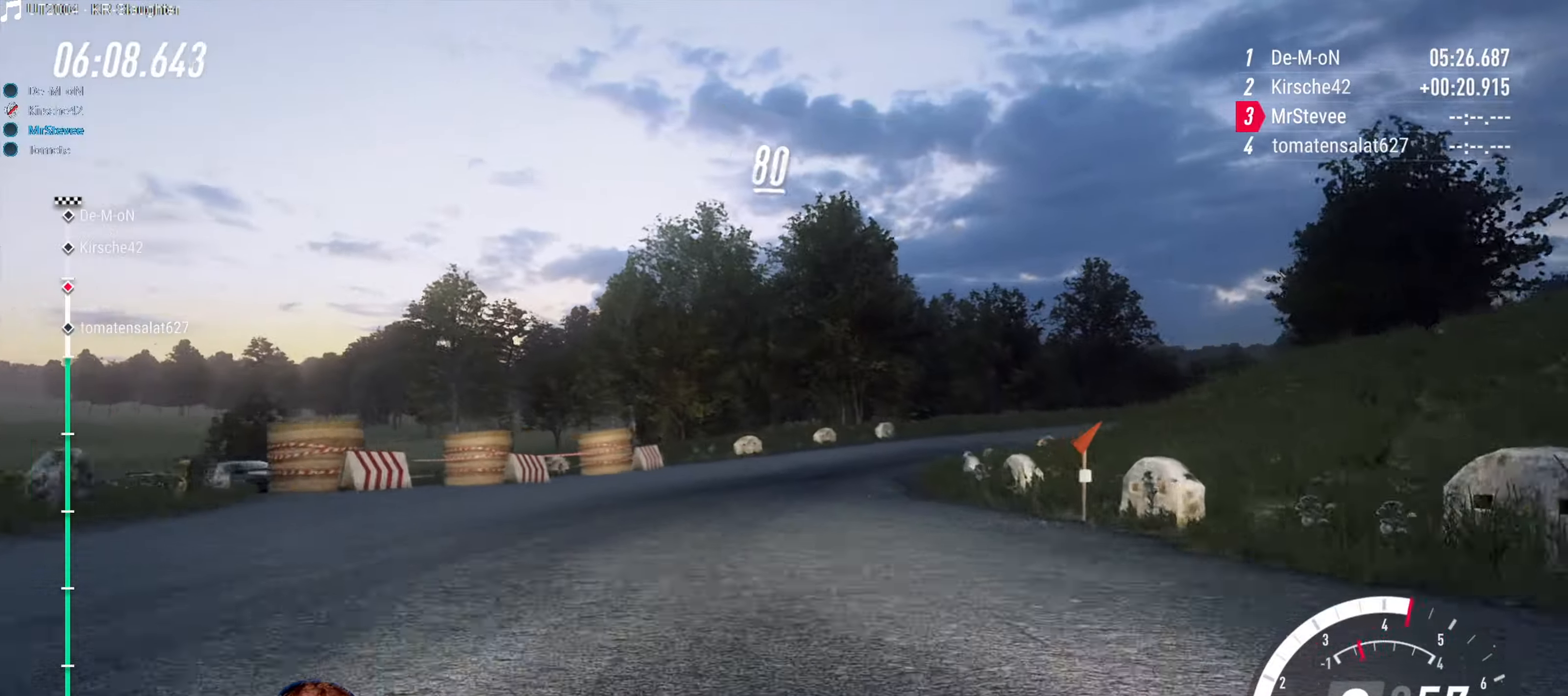
{"buttons": ["R2"], "left_stick": "center", "right_stick": "center", "events": [[117, "R2", "down"], [267, "left_stick", "right"], [417, "left_stick", "center"]]}
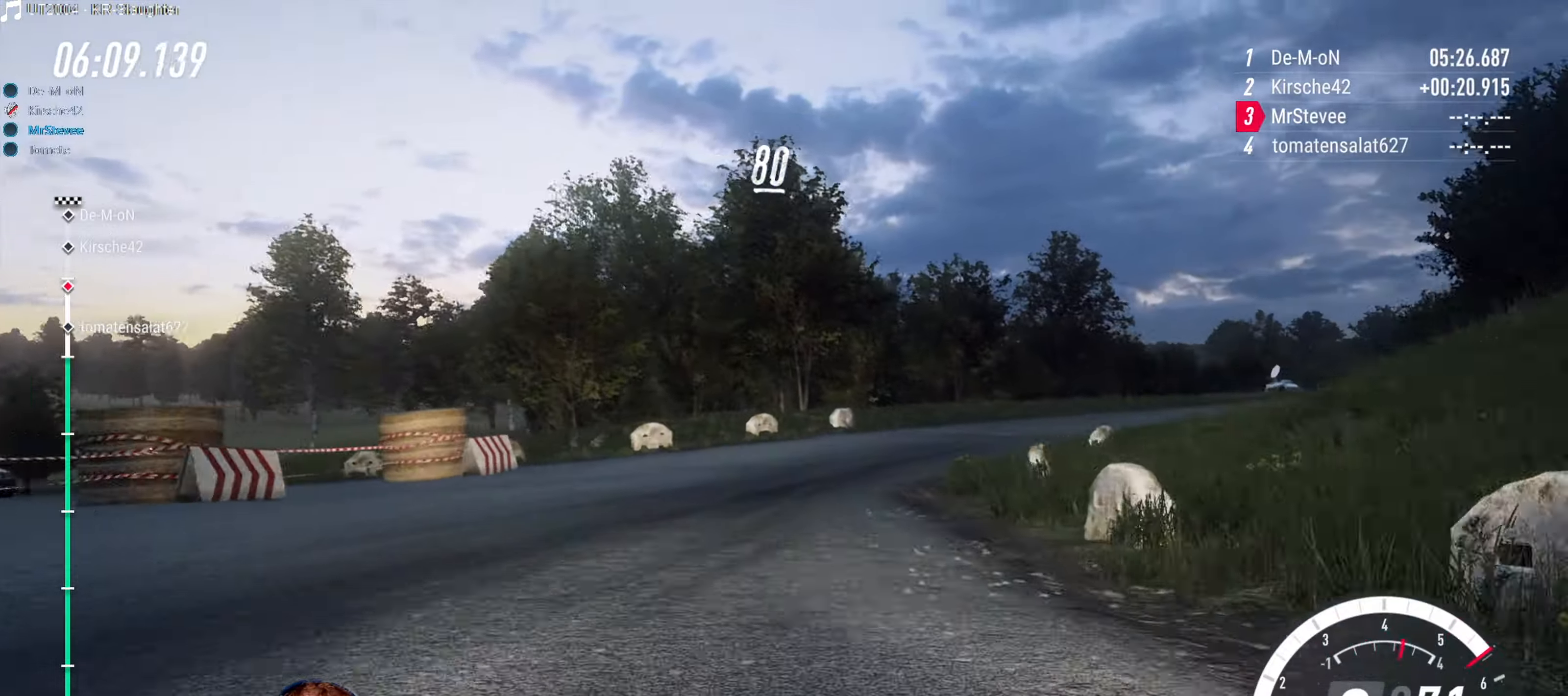
{"buttons": [], "left_stick": "right", "right_stick": "center", "events": [[34, "left_stick", "right"], [84, "R2", "up"], [317, "X", "down"], [484, "X", "up"]]}
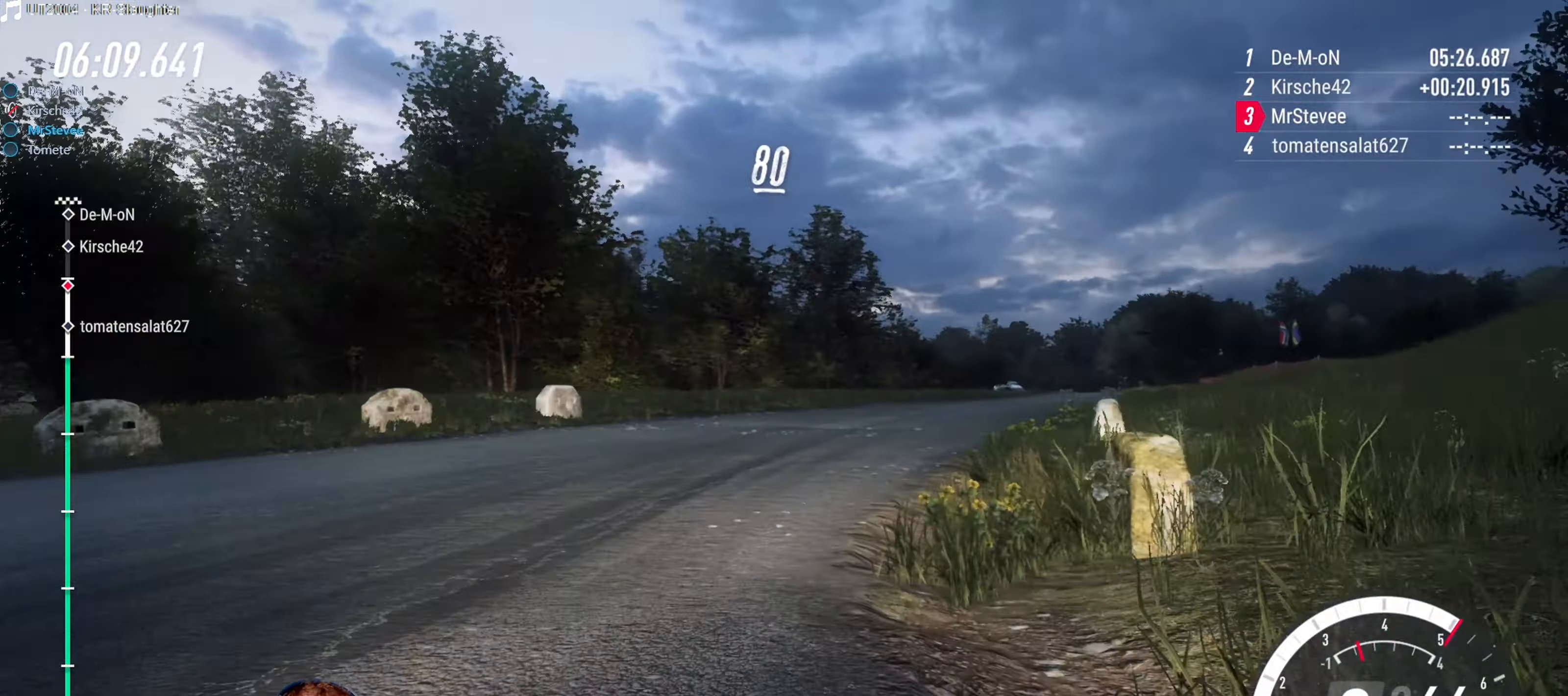
{"buttons": ["R2"], "left_stick": "center", "right_stick": "center", "events": [[67, "left_stick", "center"], [117, "R2", "down"], [184, "left_stick", "down-left"], [284, "left_stick", "center"]]}
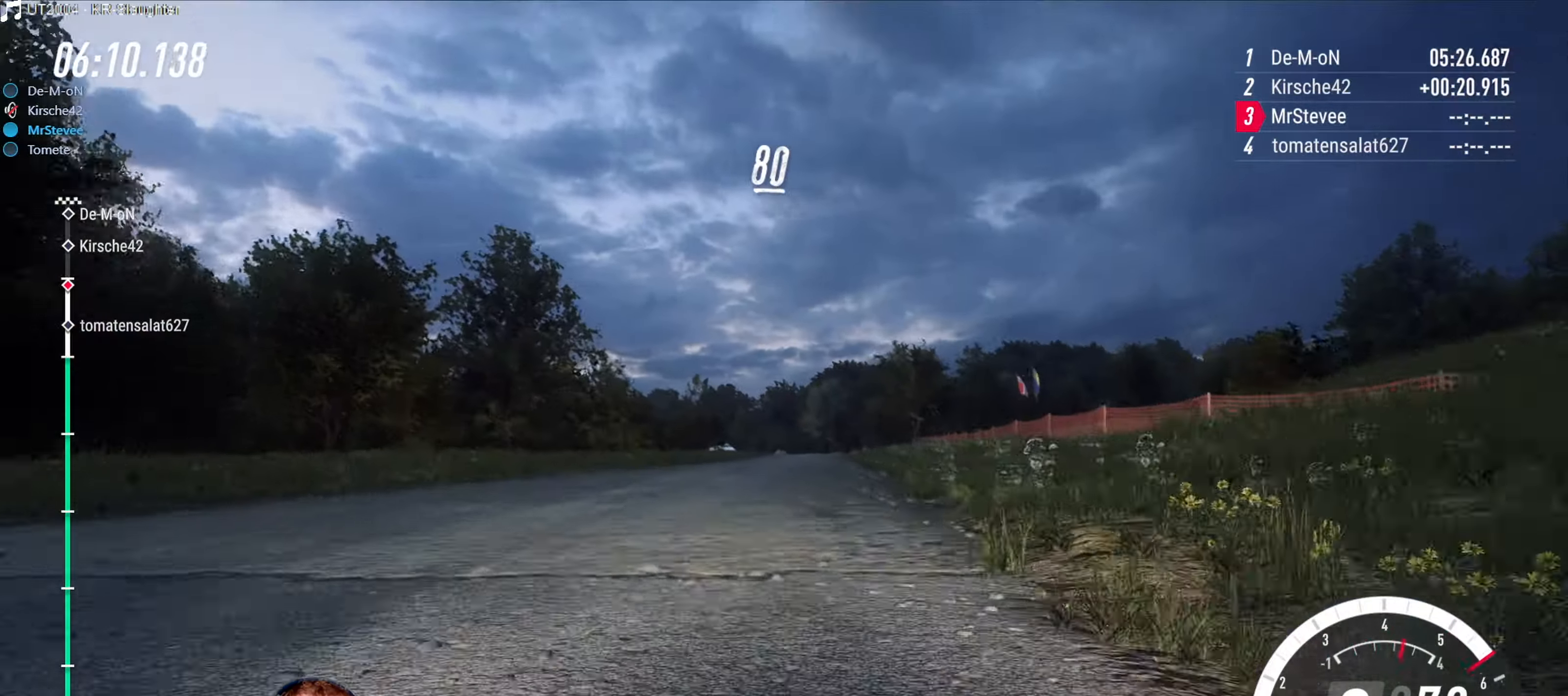
{"buttons": ["R2"], "left_stick": "down-left", "right_stick": "center", "events": [[134, "left_stick", "right"], [234, "left_stick", "center"], [384, "left_stick", "down-left"]]}
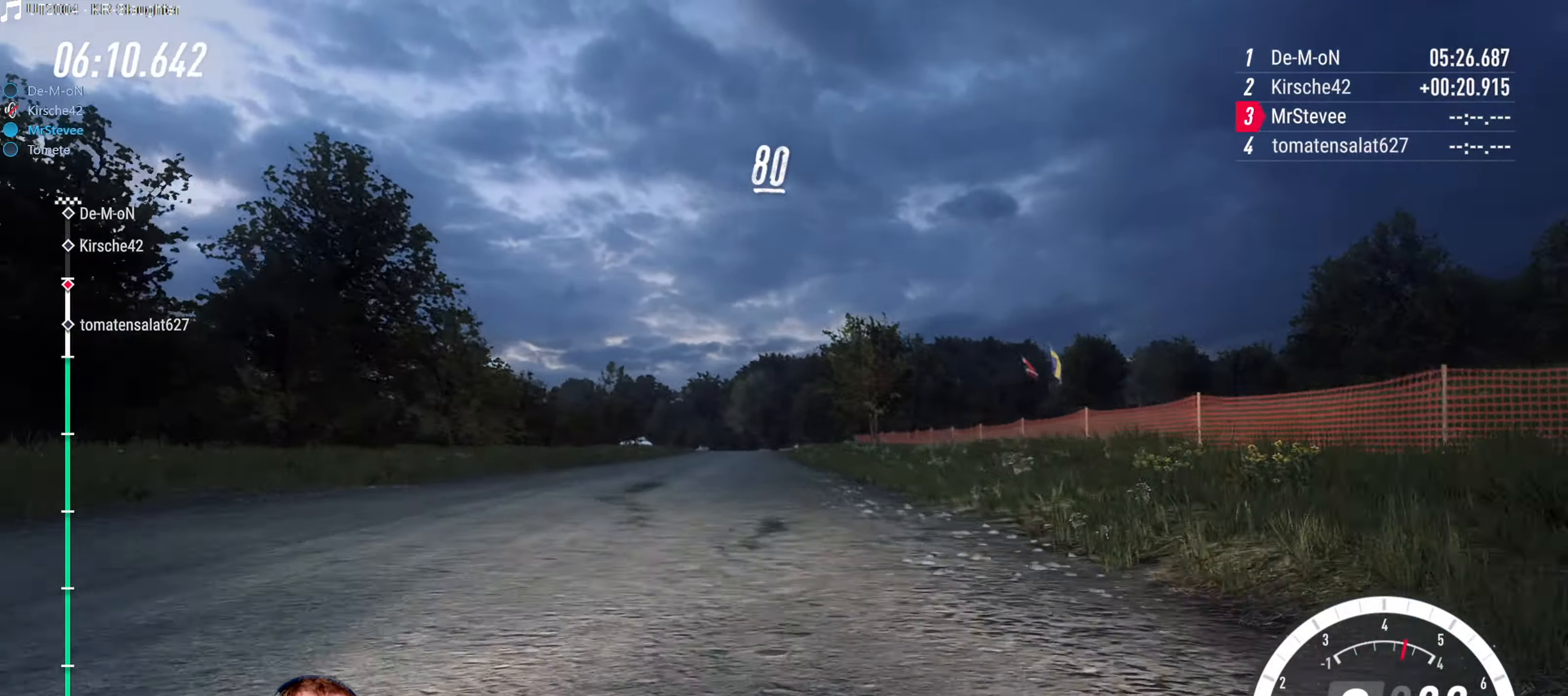
{"buttons": ["R2"], "left_stick": "center", "right_stick": "center", "events": [[116, "left_stick", "center"], [233, "left_stick", "right"], [383, "left_stick", "center"]]}
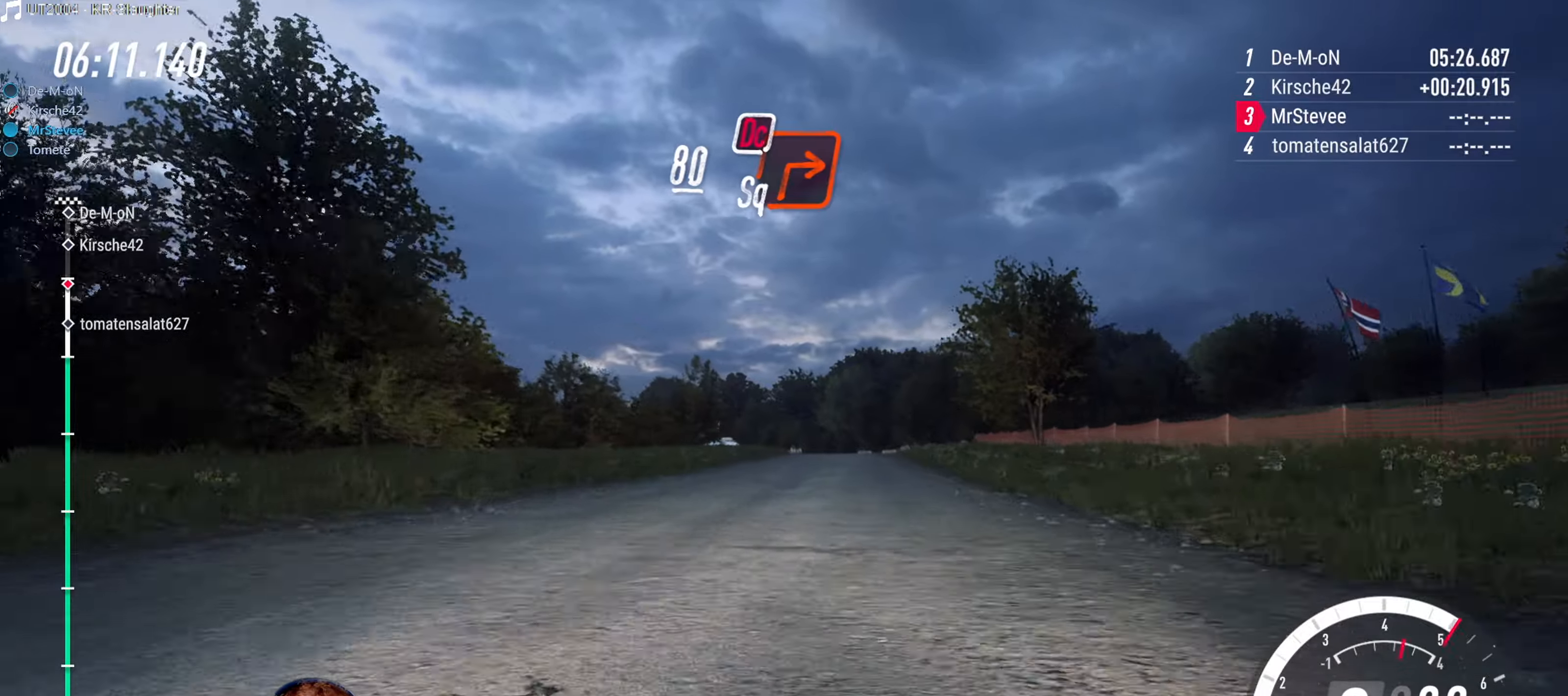
{"buttons": ["R2"], "left_stick": "right", "right_stick": "center", "events": [[233, "left_stick", "down"], [333, "left_stick", "center"], [433, "left_stick", "right"]]}
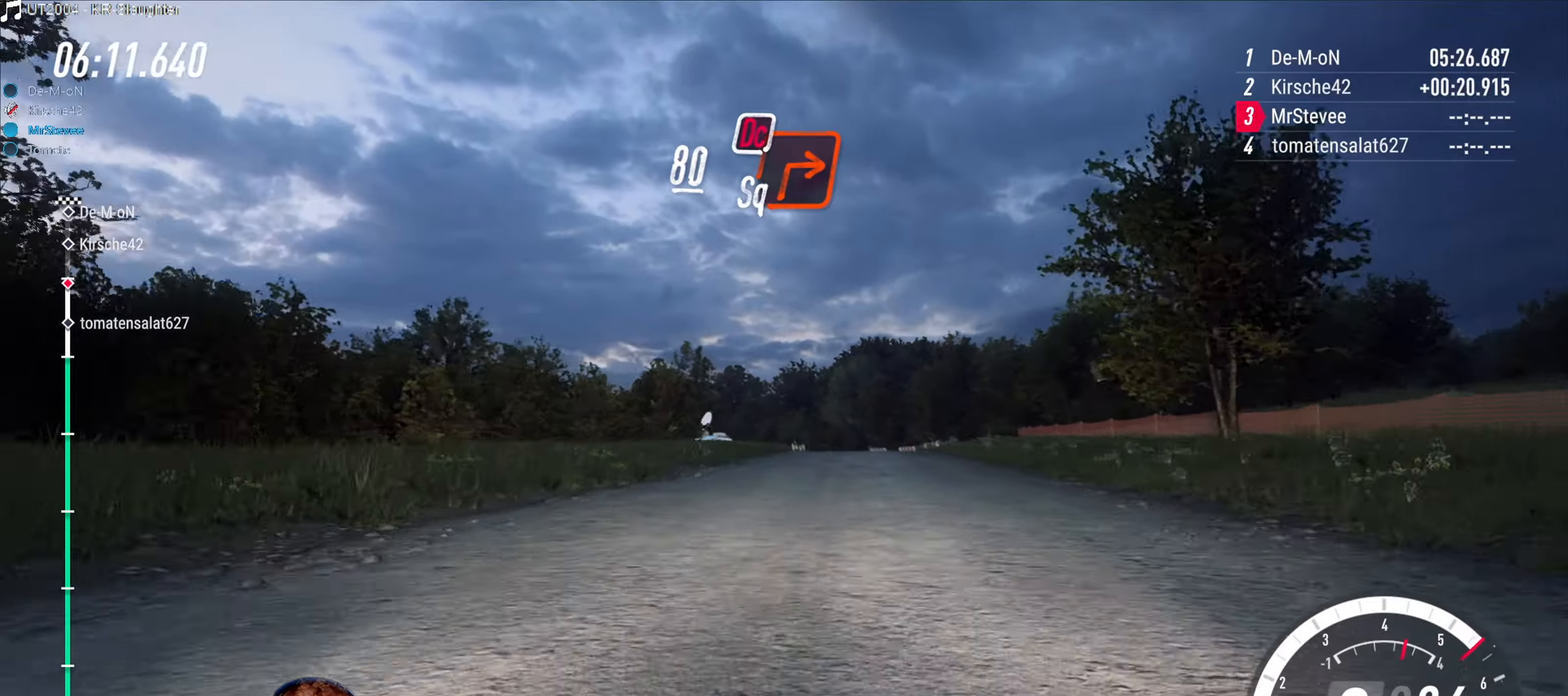
{"buttons": ["R2"], "left_stick": "center", "right_stick": "center", "events": [[116, "left_stick", "center"]]}
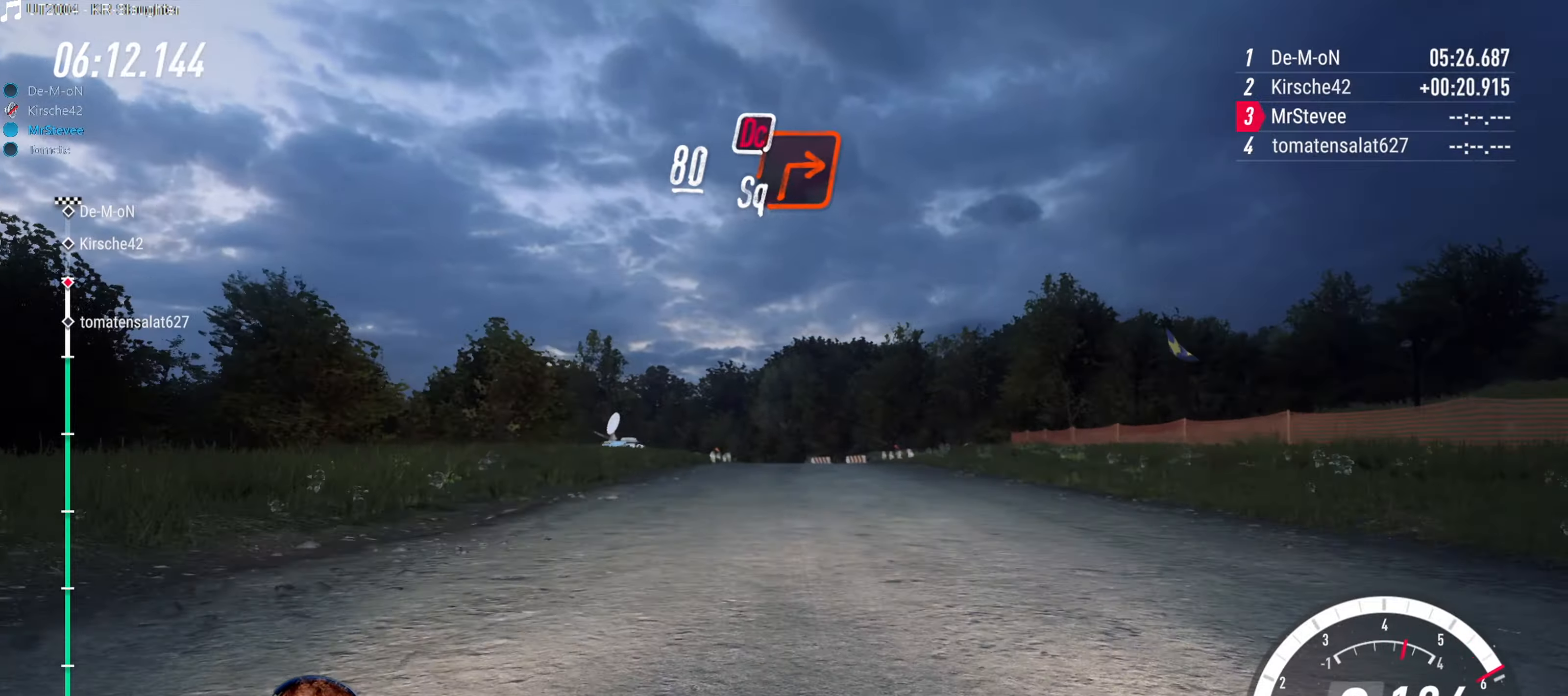
{"buttons": ["L2"], "left_stick": "down-left", "right_stick": "center", "events": [[100, "left_stick", "right"], [233, "left_stick", "center"], [433, "R2", "up"], [466, "left_stick", "down-left"], [500, "L2", "down"]]}
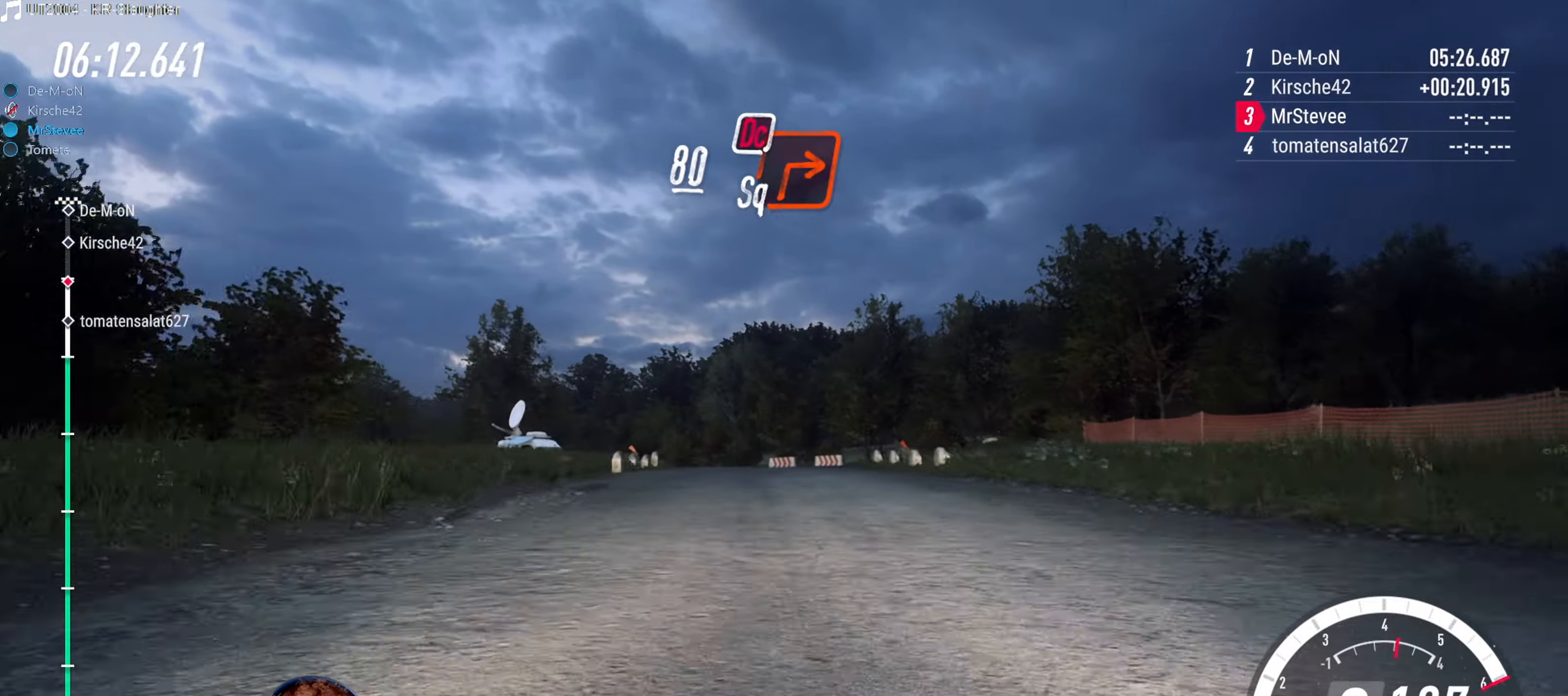
{"buttons": ["L2"], "left_stick": "center", "right_stick": "center", "events": [[100, "left_stick", "center"]]}
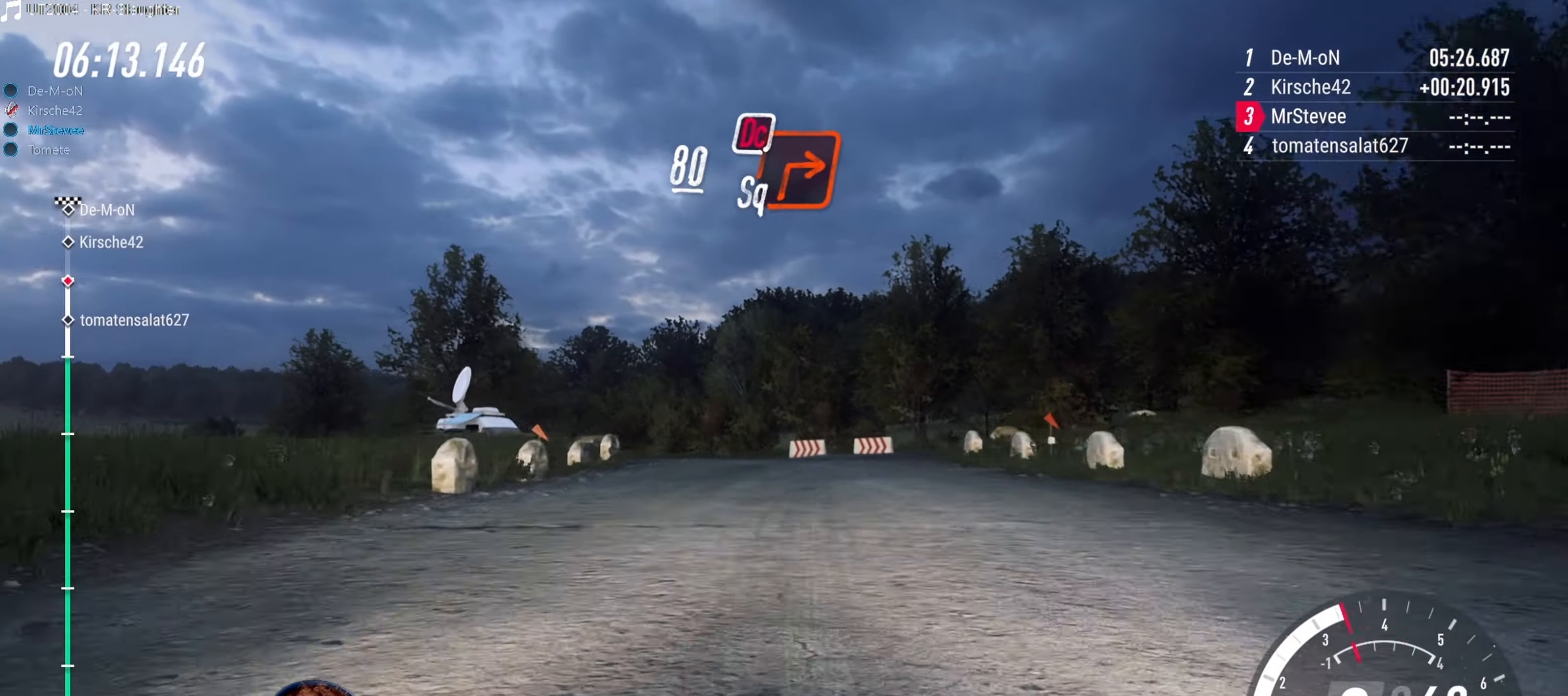
{"buttons": ["L2"], "left_stick": "center", "right_stick": "center", "events": []}
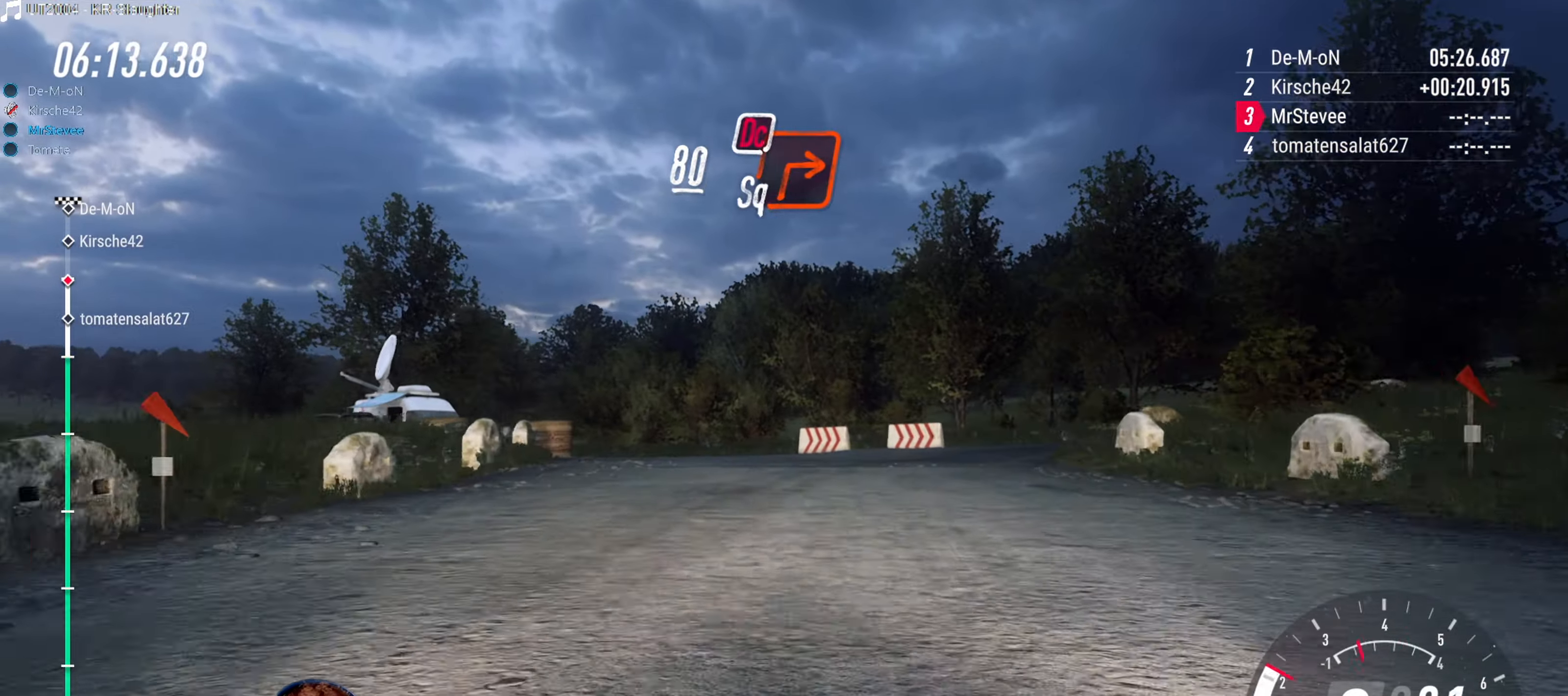
{"buttons": ["R2"], "left_stick": "right", "right_stick": "center", "events": [[150, "L2", "up"], [250, "X", "down"], [416, "X", "up"], [450, "R2", "down"], [466, "left_stick", "right"]]}
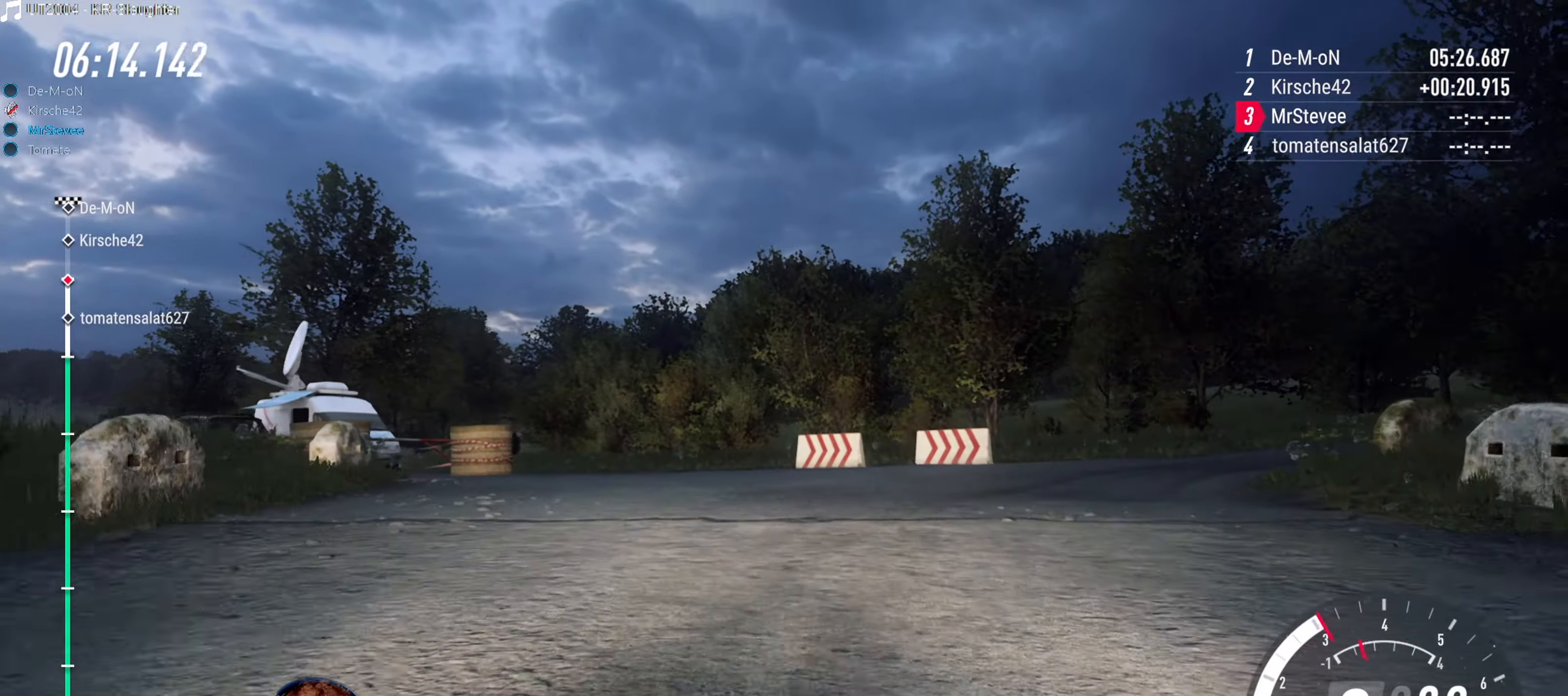
{"buttons": [], "left_stick": "right", "right_stick": "center", "events": [[266, "R2", "up"]]}
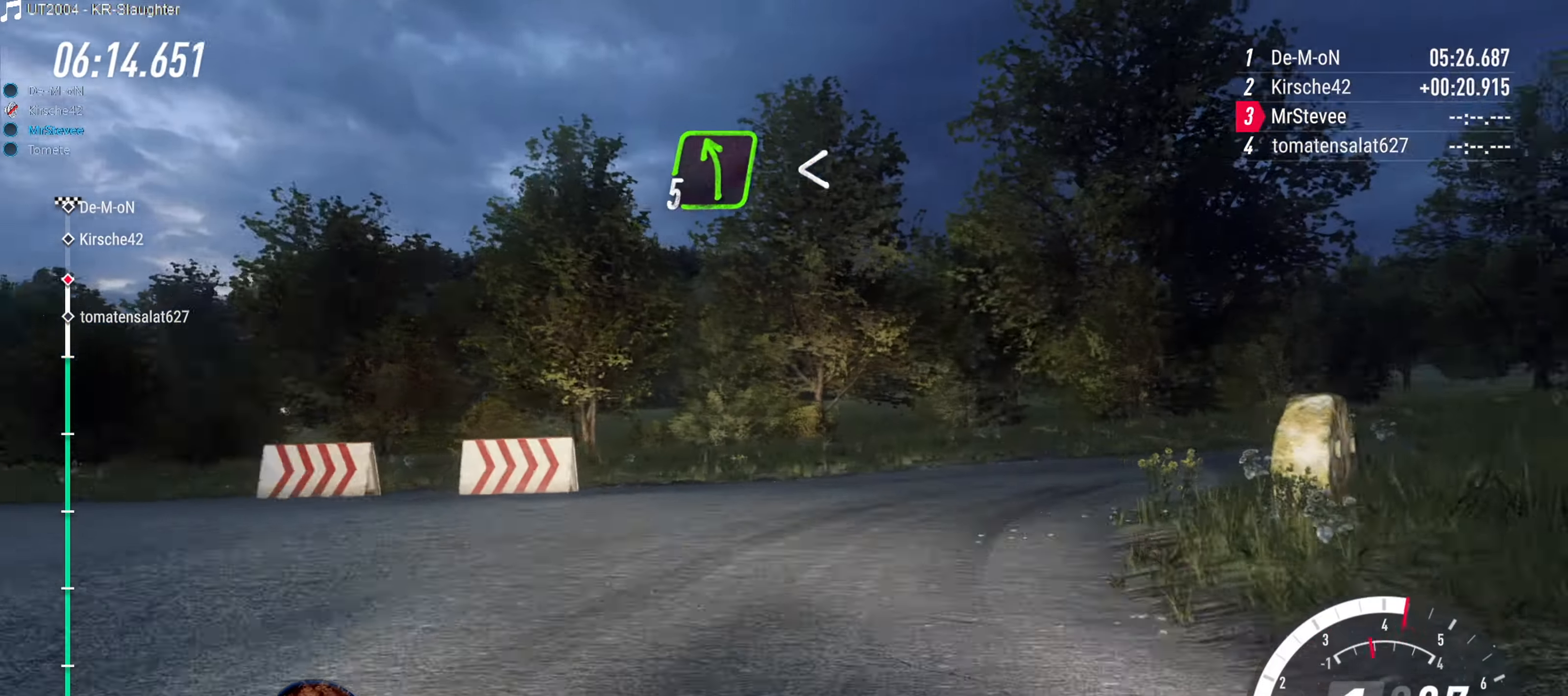
{"buttons": [], "left_stick": "center", "right_stick": "center", "events": [[50, "left_stick", "center"], [233, "left_stick", "left"], [316, "left_stick", "center"], [416, "left_stick", "down-left"], [483, "left_stick", "center"]]}
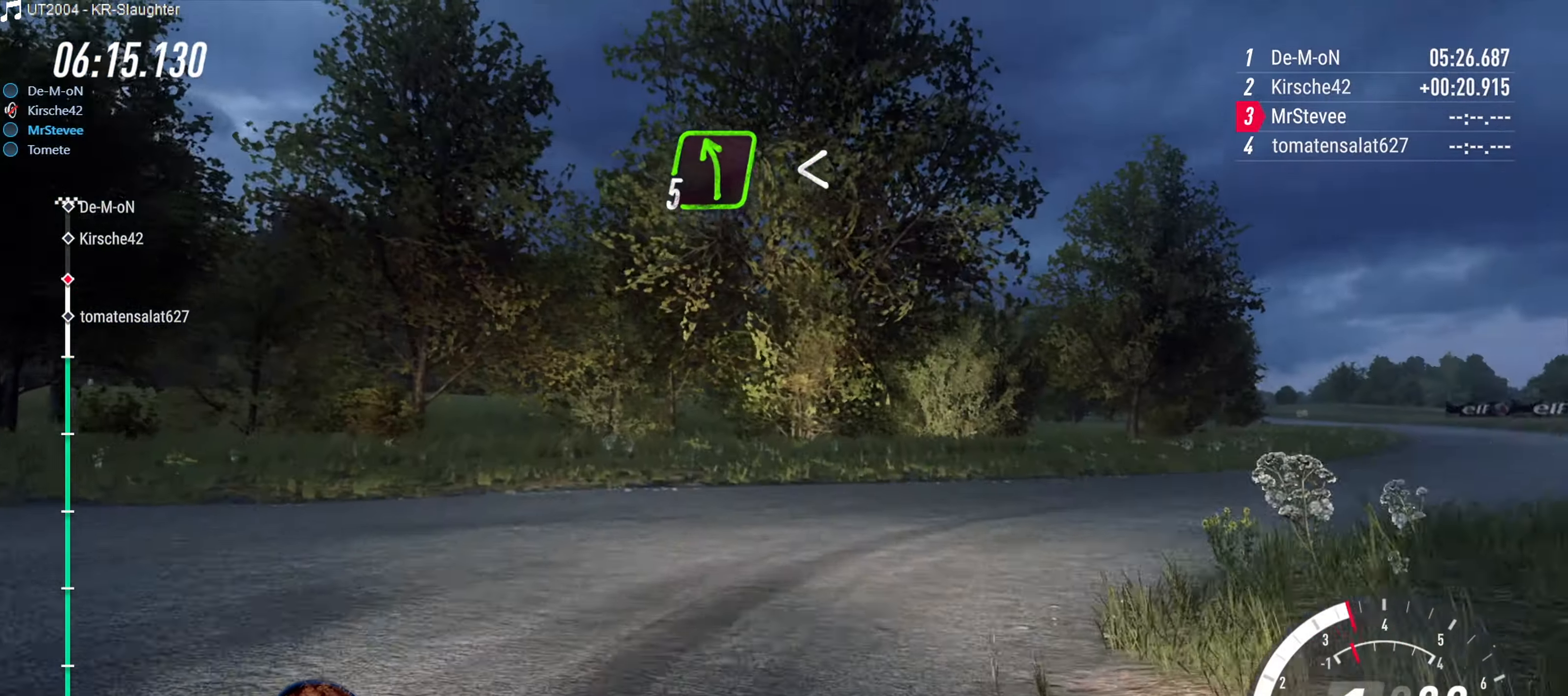
{"buttons": ["R2"], "left_stick": "right", "right_stick": "center", "events": [[83, "left_stick", "right"], [466, "R2", "down"]]}